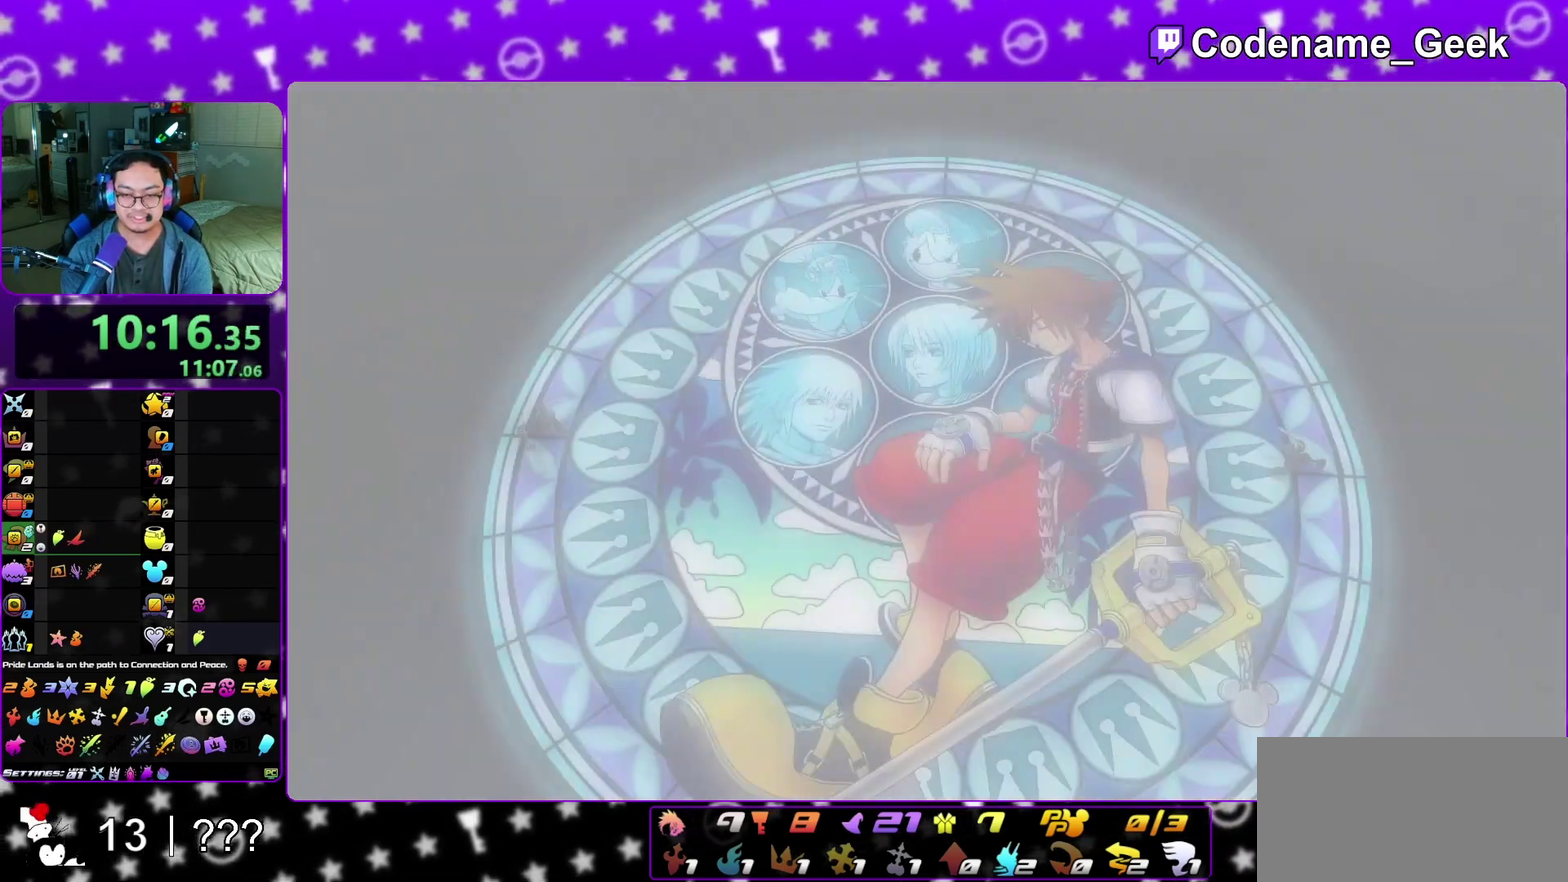
Gameplay with a controller (Nintendo layout); each line is a JSON object with the inputs held at the frame after it (dt_ms = milliseconds from this image to that frame). "events" lists button and stick changes between this image and that frame as [ms after this image, input, new state], when the widget could be followed in between. This overlay highlights the sticks when they move; stick clicks (L3 R3) are not distinguishable. Not read: L3 R3 SELECT START.
{"dt_ms": 500, "buttons": ["A"], "left_stick": "down", "right_stick": "center", "events": [[67, "B", "down"], [167, "B", "up"], [217, "A", "up"], [217, "B", "down"], [300, "A", "down"], [367, "A", "up"], [467, "A", "down"], [467, "B", "up"]]}
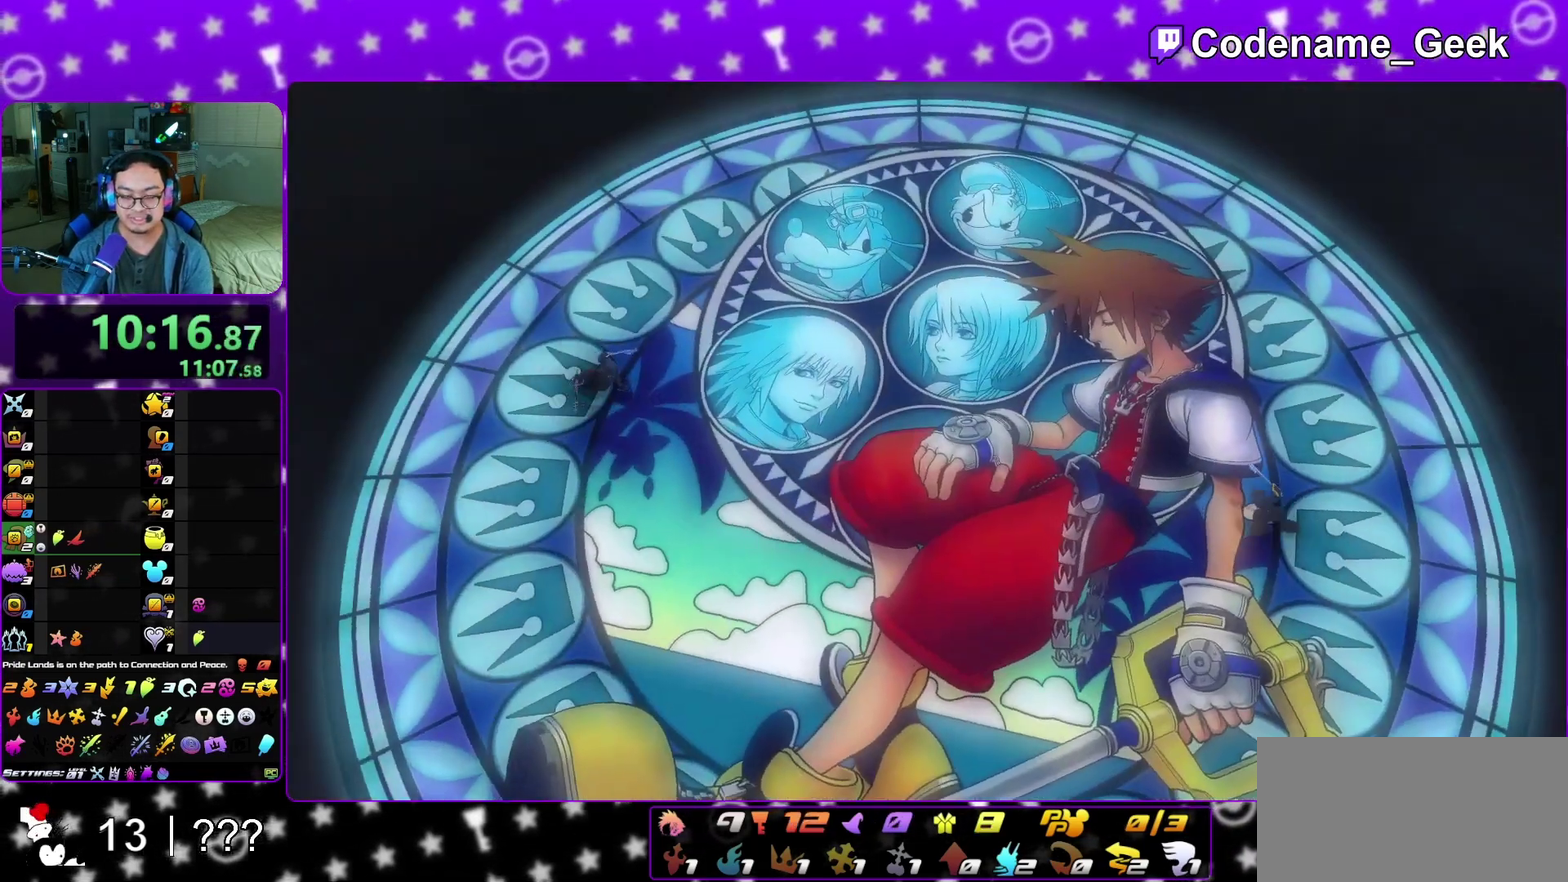
{"dt_ms": 300, "buttons": ["A"], "left_stick": "down", "right_stick": "center", "events": [[67, "A", "up"], [67, "B", "down"], [133, "A", "down"], [133, "B", "up"], [200, "A", "up"], [200, "B", "down"], [267, "A", "down"], [267, "B", "up"]]}
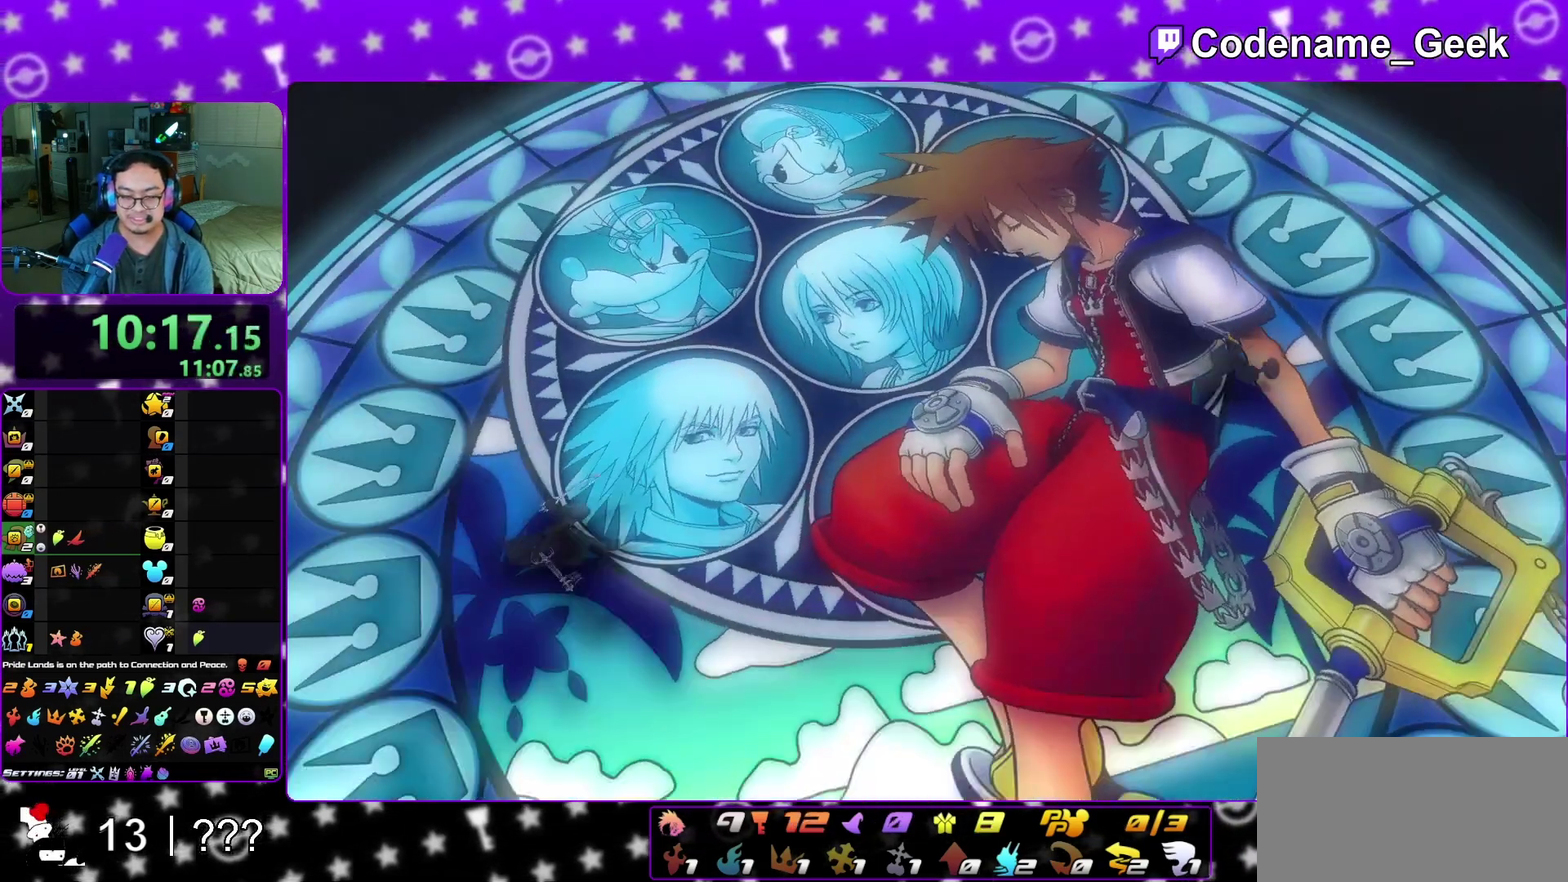
{"dt_ms": 700, "buttons": ["A"], "left_stick": "center", "right_stick": "center", "events": [[50, "A", "up"], [367, "A", "down"], [617, "B", "down"], [617, "left_stick", "center"], [667, "B", "up"]]}
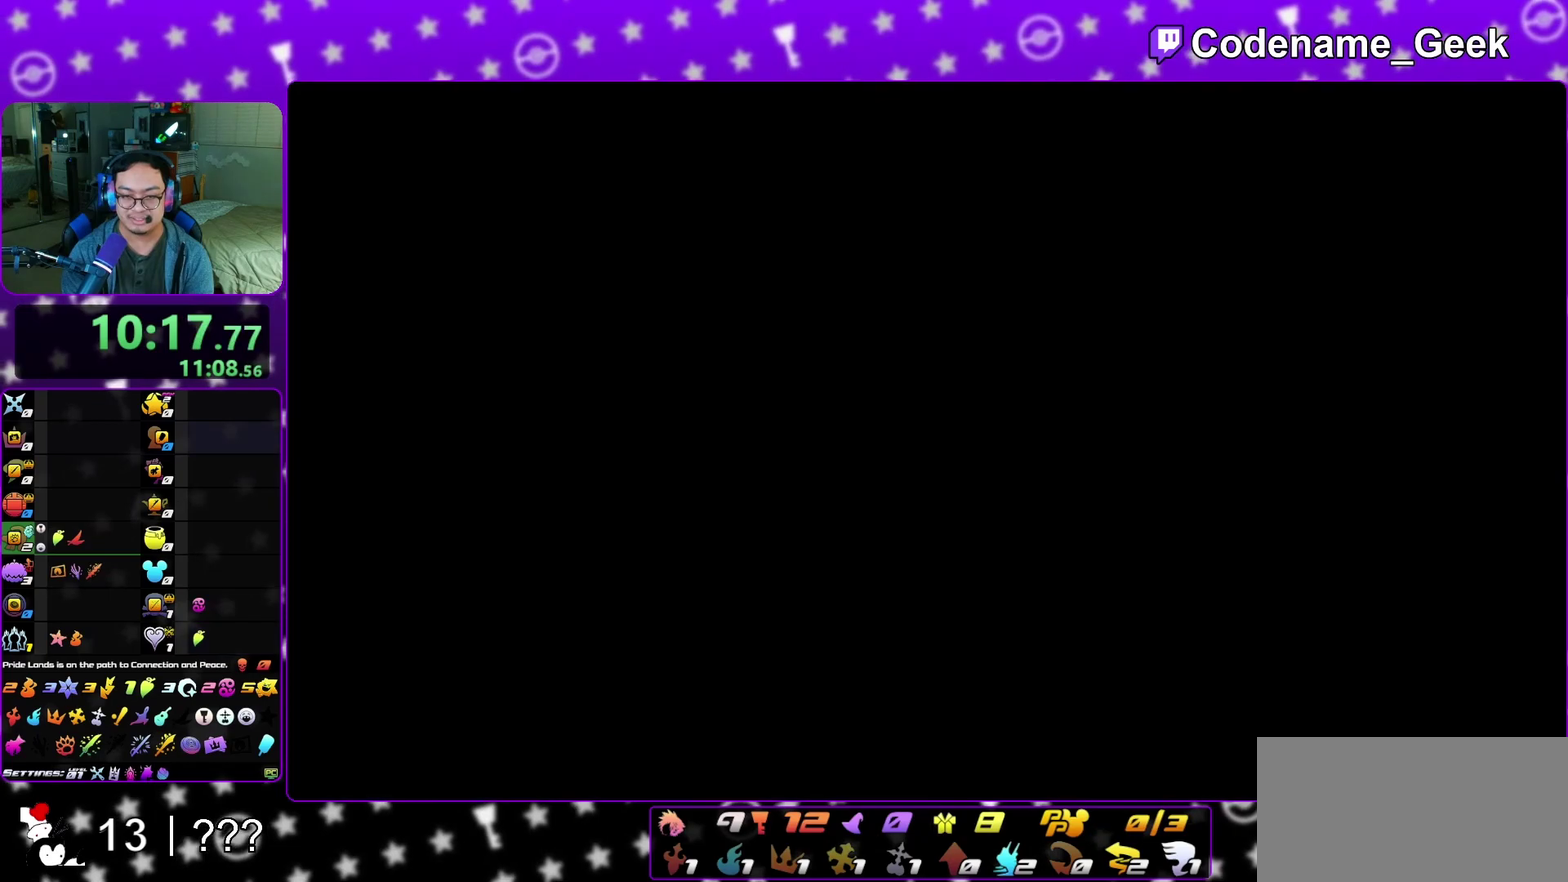
{"dt_ms": 400, "buttons": ["B"], "left_stick": "center", "right_stick": "center", "events": [[67, "B", "down"], [100, "A", "up"], [167, "A", "down"], [167, "B", "up"], [267, "B", "down"], [350, "A", "up"]]}
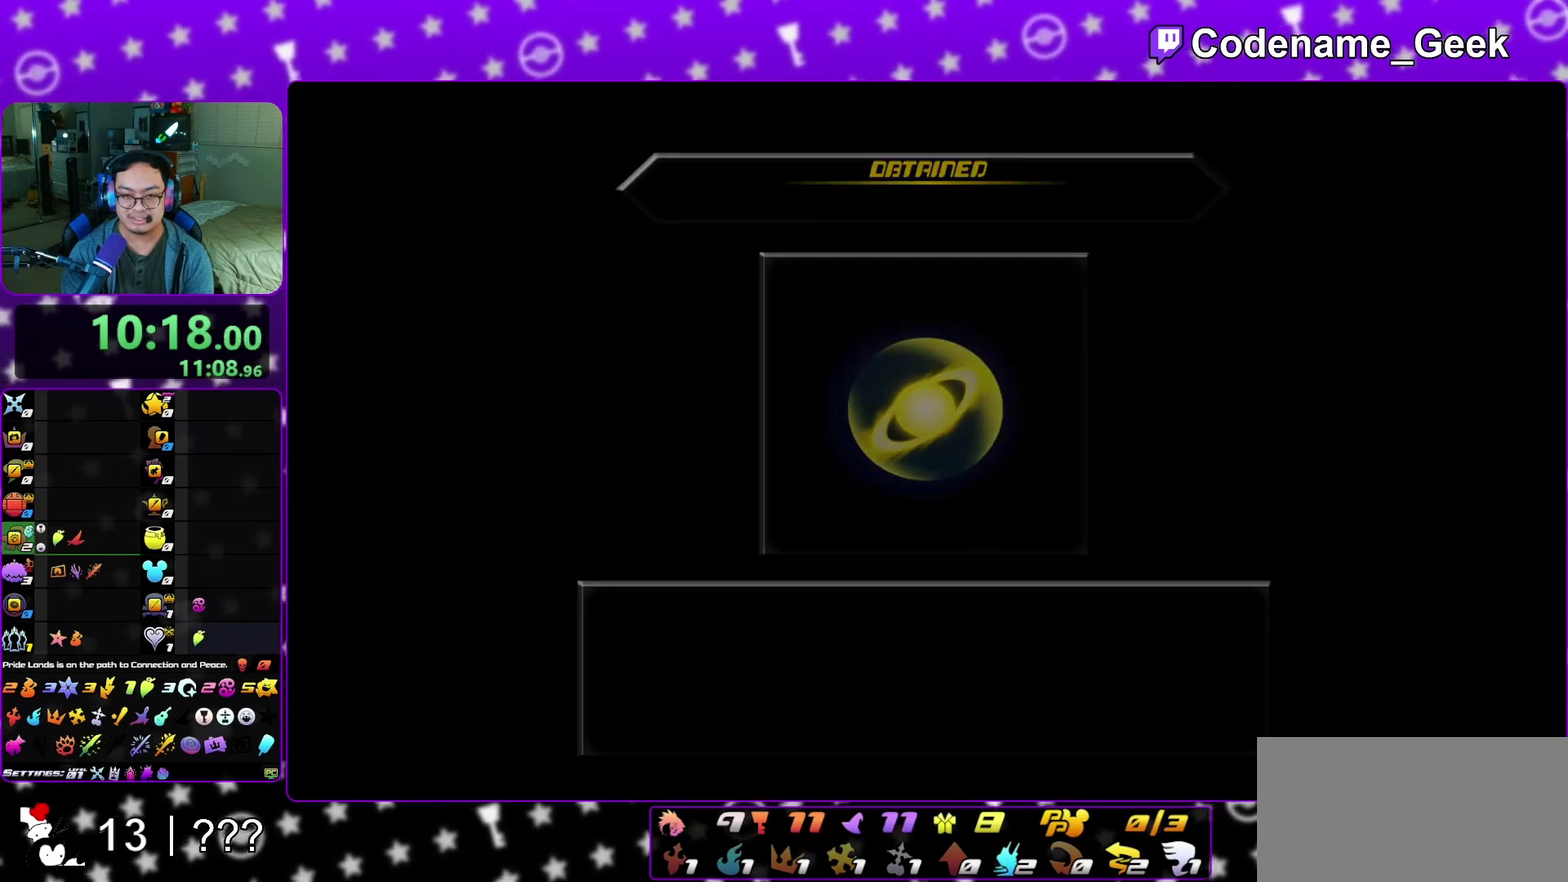
{"dt_ms": 600, "buttons": ["A"], "left_stick": "center", "right_stick": "center", "events": [[67, "A", "down"], [67, "B", "up"], [167, "B", "down"], [317, "A", "up"], [367, "A", "down"], [367, "B", "up"], [450, "A", "up"], [450, "B", "down"], [550, "A", "down"], [550, "B", "up"]]}
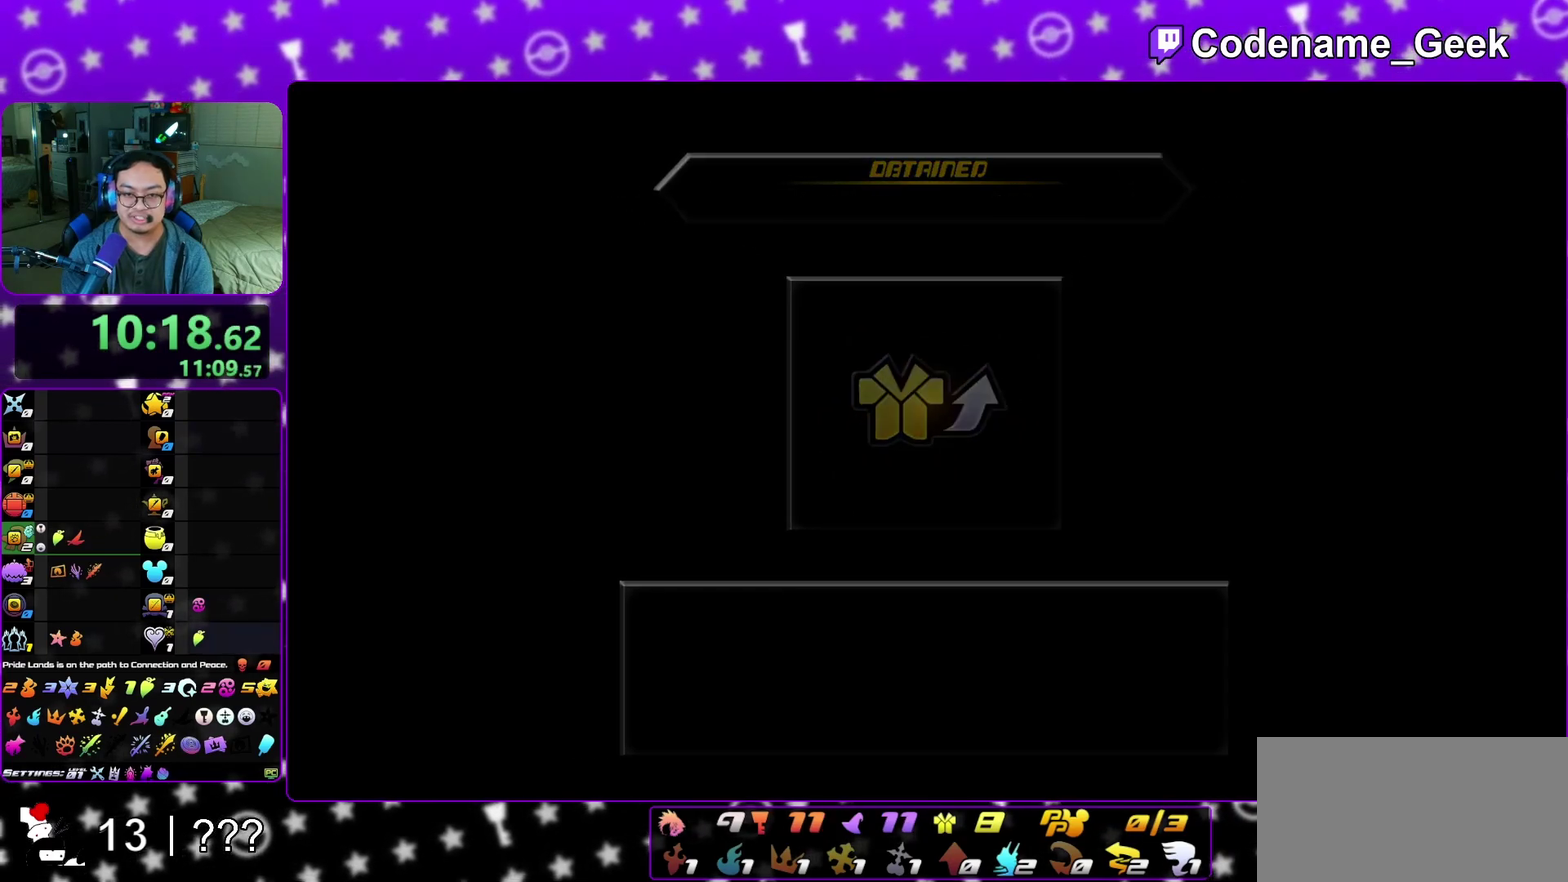
{"dt_ms": 500, "buttons": [], "left_stick": "center", "right_stick": "center", "events": [[17, "A", "up"], [17, "B", "down"], [117, "A", "down"], [117, "B", "up"], [167, "A", "up"], [233, "A", "down"], [300, "A", "up"], [317, "B", "down"], [367, "A", "down"], [367, "B", "up"], [467, "A", "up"]]}
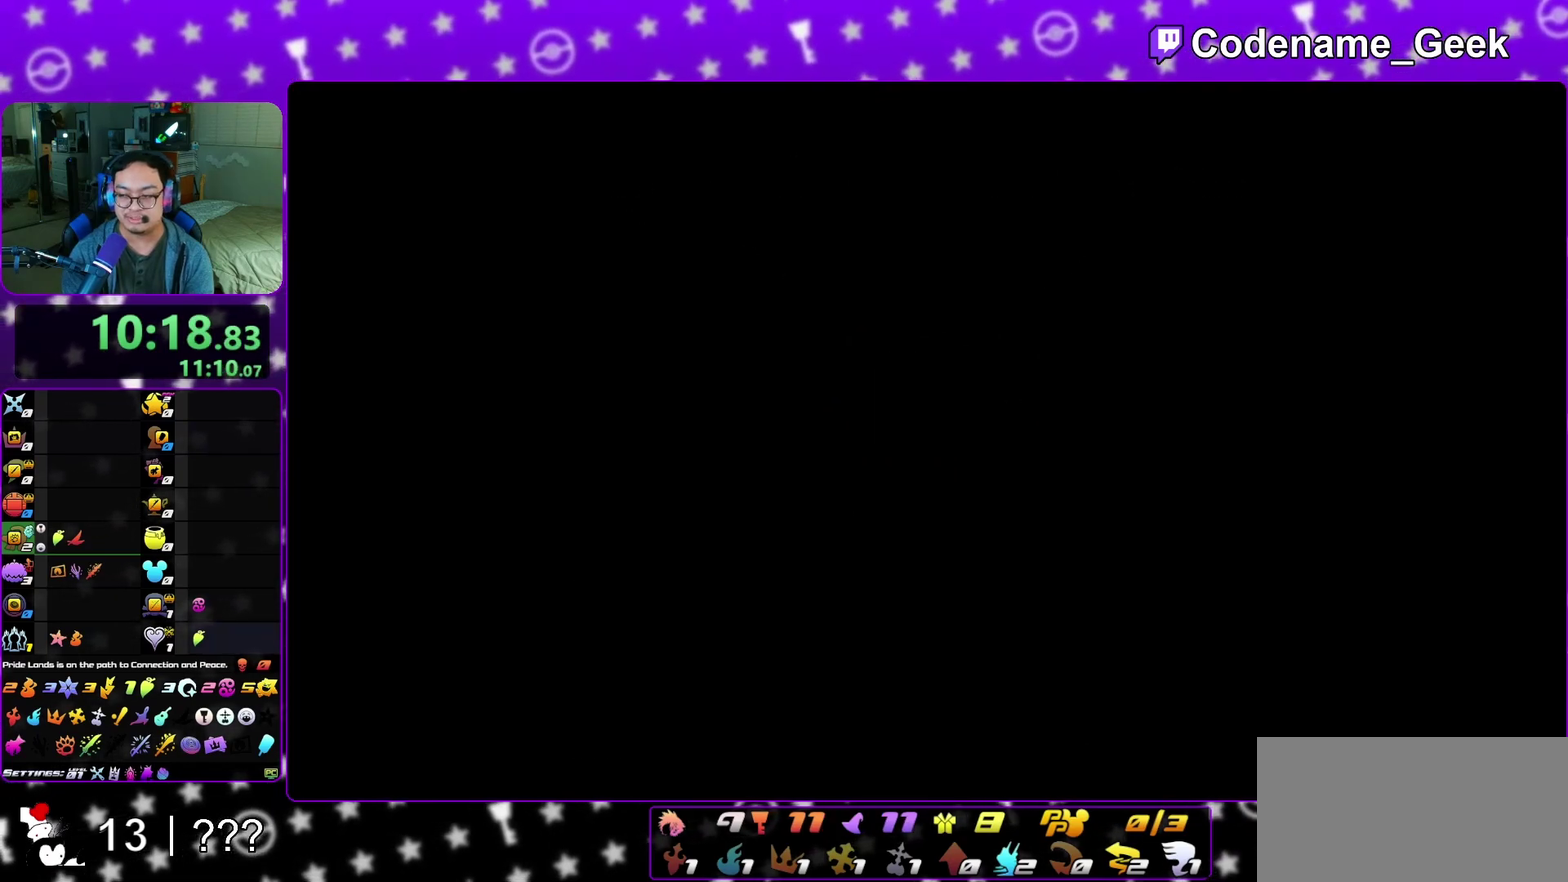
{"dt_ms": 600, "buttons": [], "left_stick": "down-right", "right_stick": "right", "events": [[233, "left_stick", "down"], [300, "left_stick", "down-right"], [317, "right_stick", "right"]]}
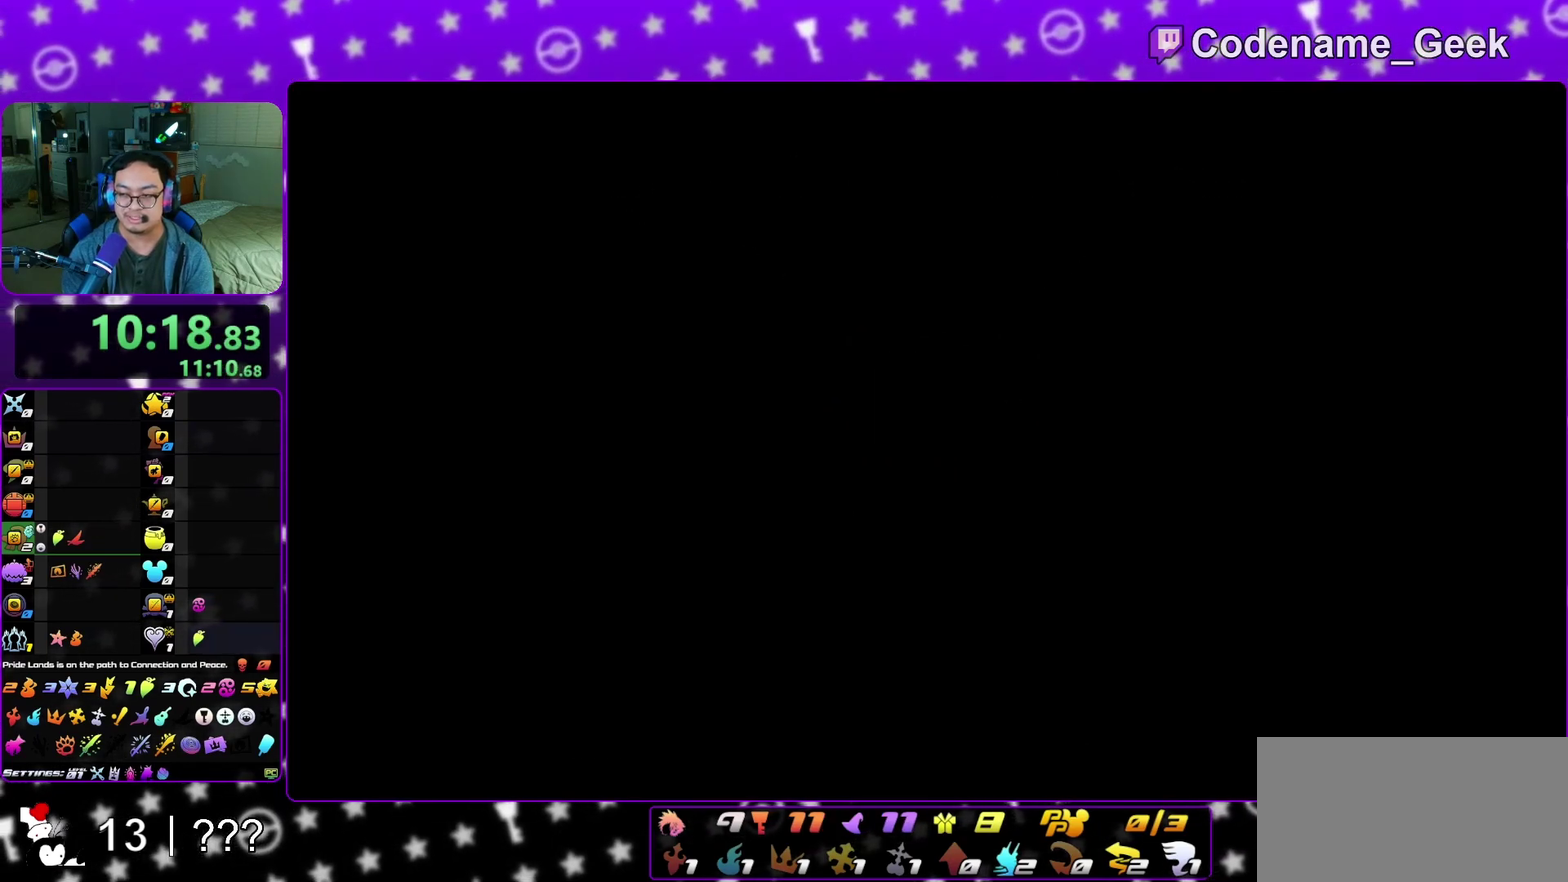
{"dt_ms": 400, "buttons": ["B"], "left_stick": "down-right", "right_stick": "right", "events": [[33, "B", "down"], [133, "B", "up"], [217, "B", "down"], [267, "B", "up"], [400, "B", "down"]]}
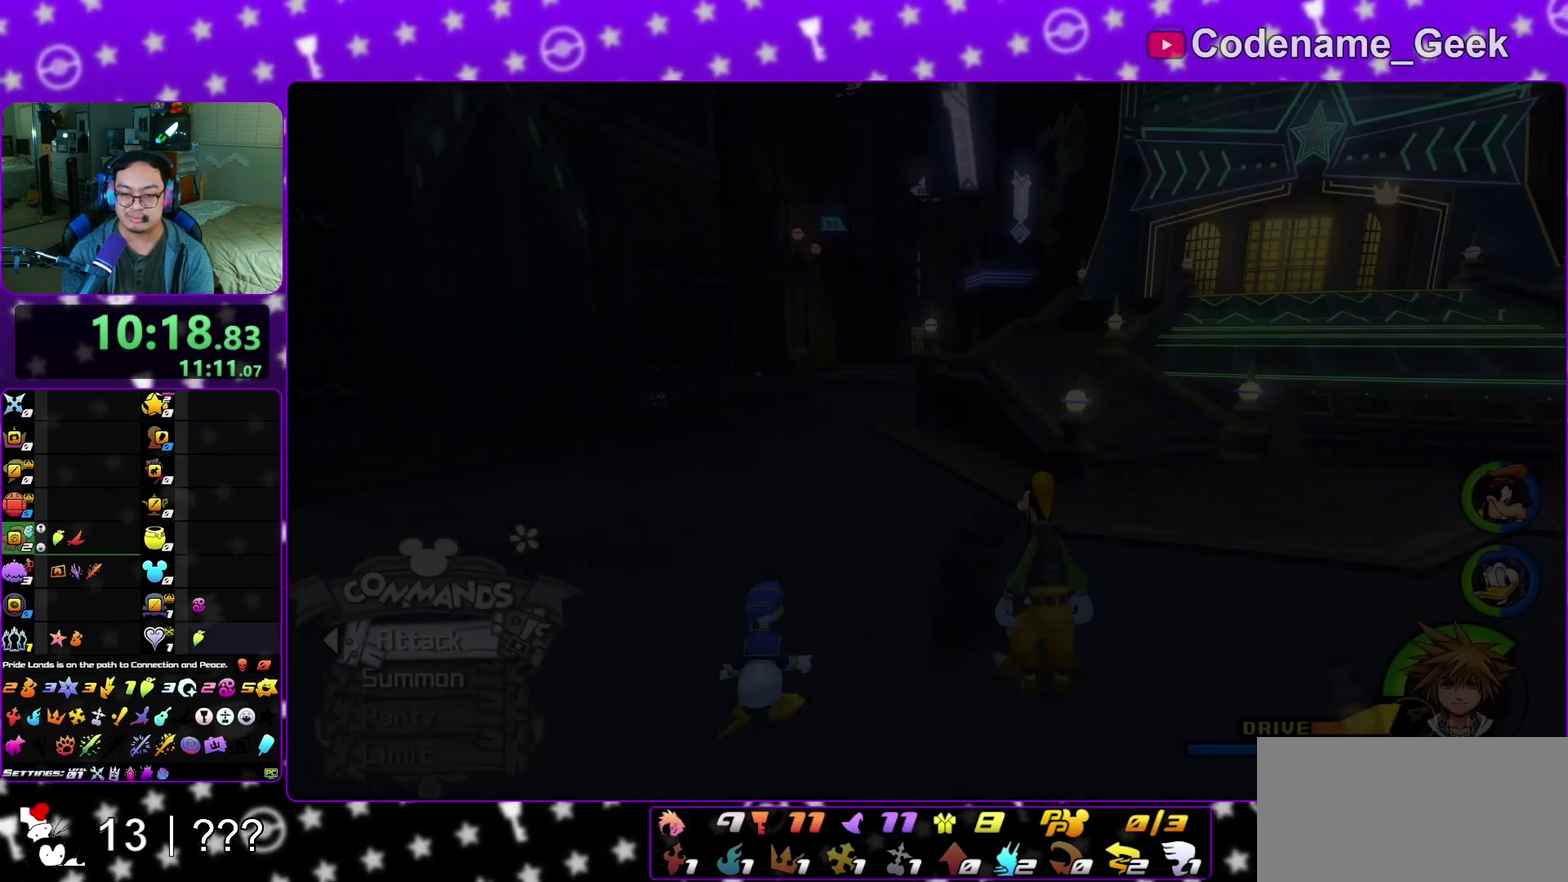
{"dt_ms": 600, "buttons": [], "left_stick": "up", "right_stick": "center", "events": [[67, "B", "up"], [67, "left_stick", "right"], [183, "B", "down"], [267, "B", "up"], [350, "left_stick", "up-right"], [367, "B", "down"], [467, "B", "up"], [467, "right_stick", "center"], [533, "left_stick", "up"]]}
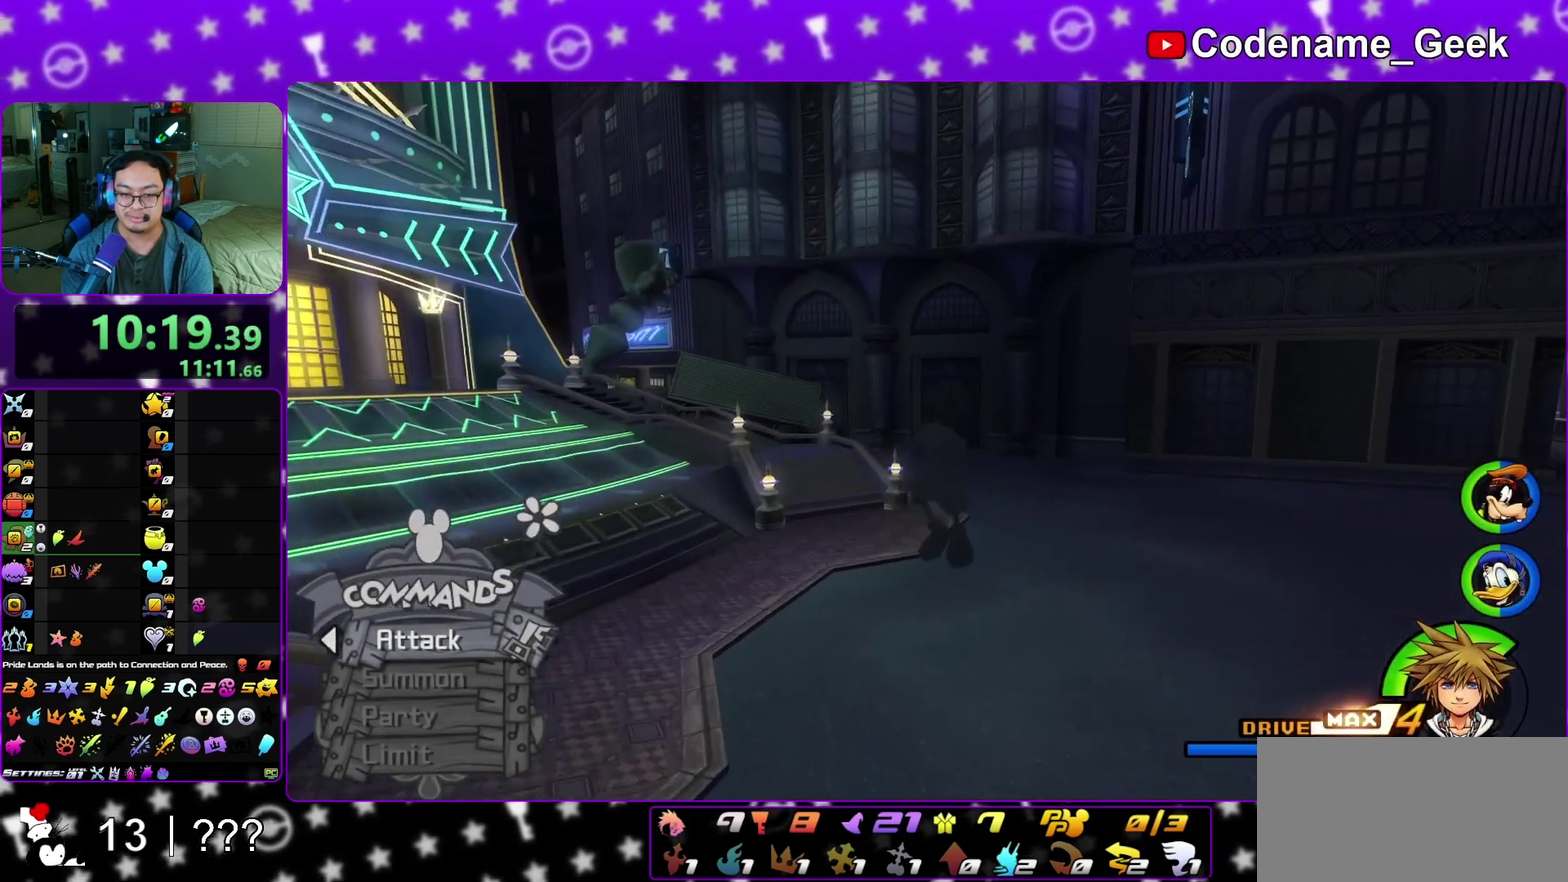
{"dt_ms": 400, "buttons": ["Y"], "left_stick": "up", "right_stick": "center", "events": [[17, "Y", "down"], [117, "right_stick", "left"], [233, "right_stick", "center"]]}
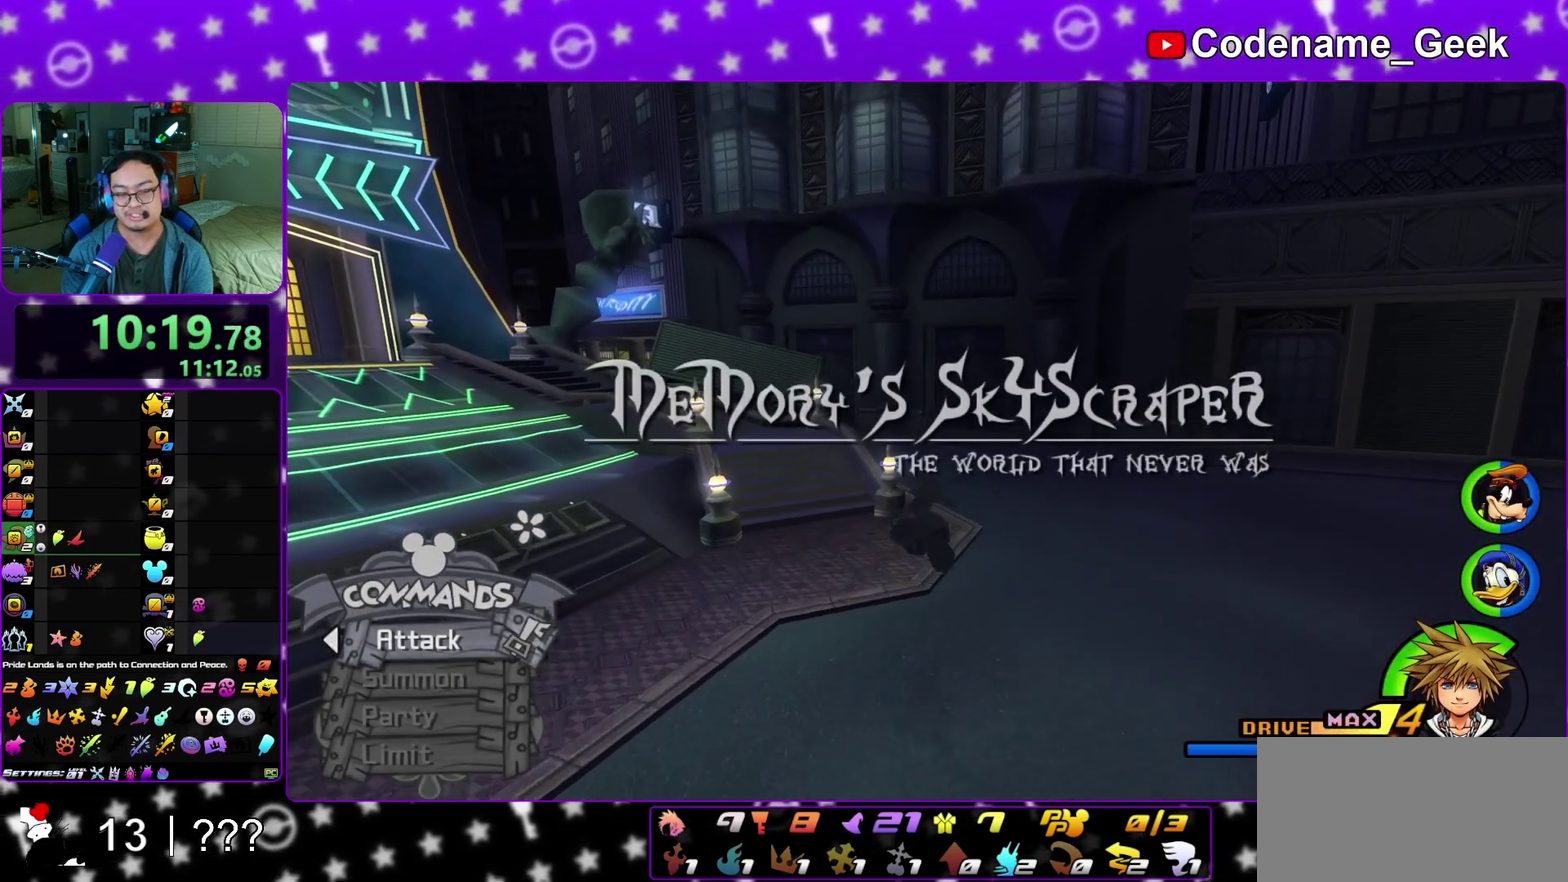
{"dt_ms": 600, "buttons": ["Y"], "left_stick": "up", "right_stick": "left", "events": [[217, "left_stick", "up-right"], [333, "left_stick", "up"], [550, "right_stick", "left"]]}
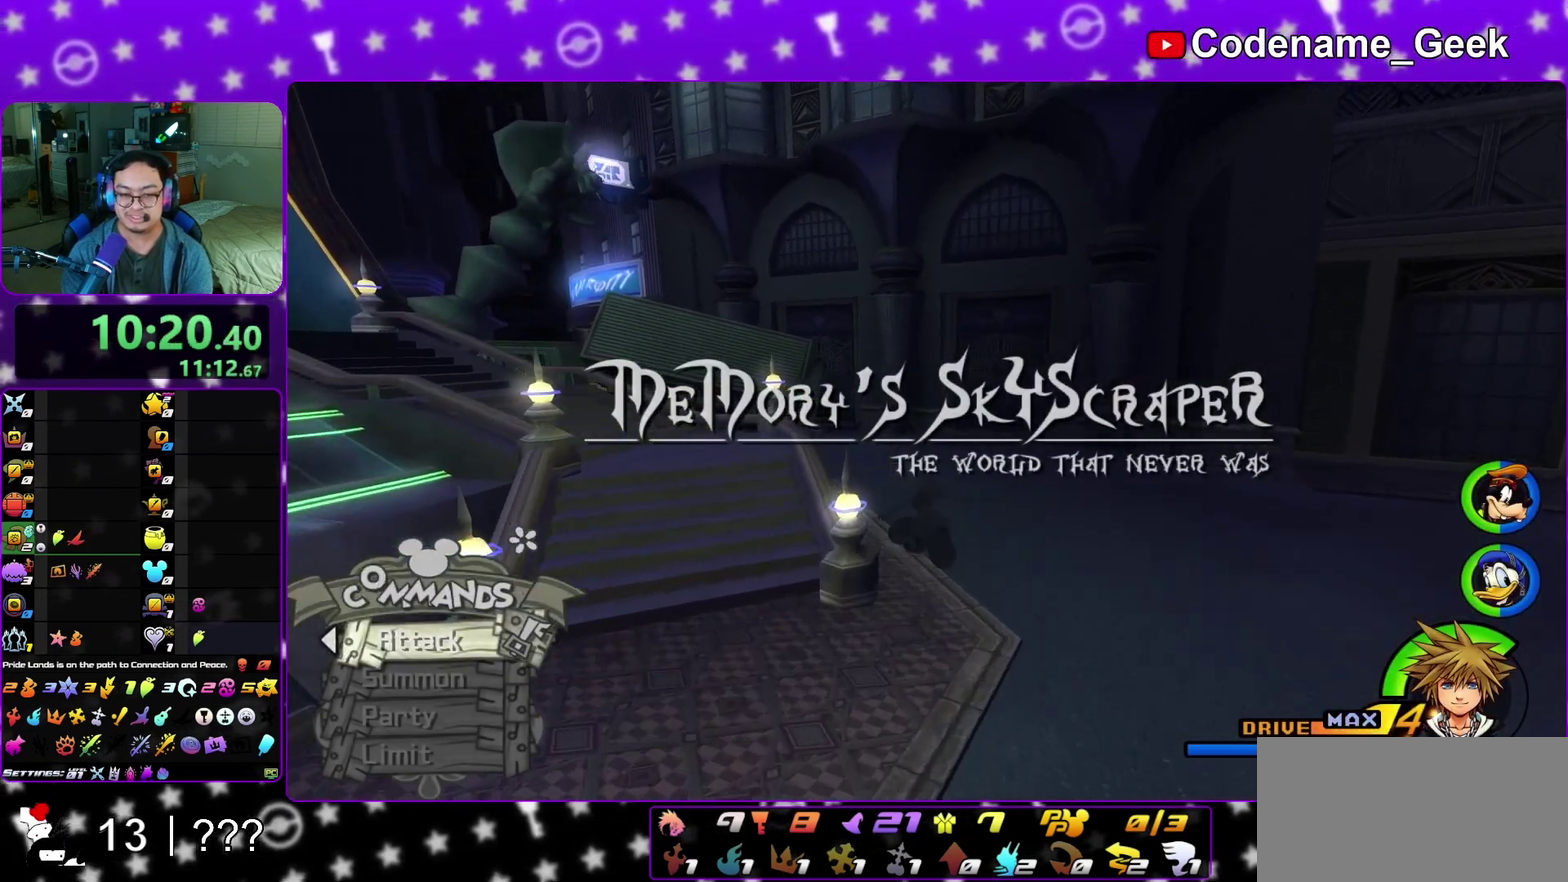
{"dt_ms": 400, "buttons": ["Y"], "left_stick": "up", "right_stick": "left", "events": [[67, "right_stick", "center"], [350, "right_stick", "left"]]}
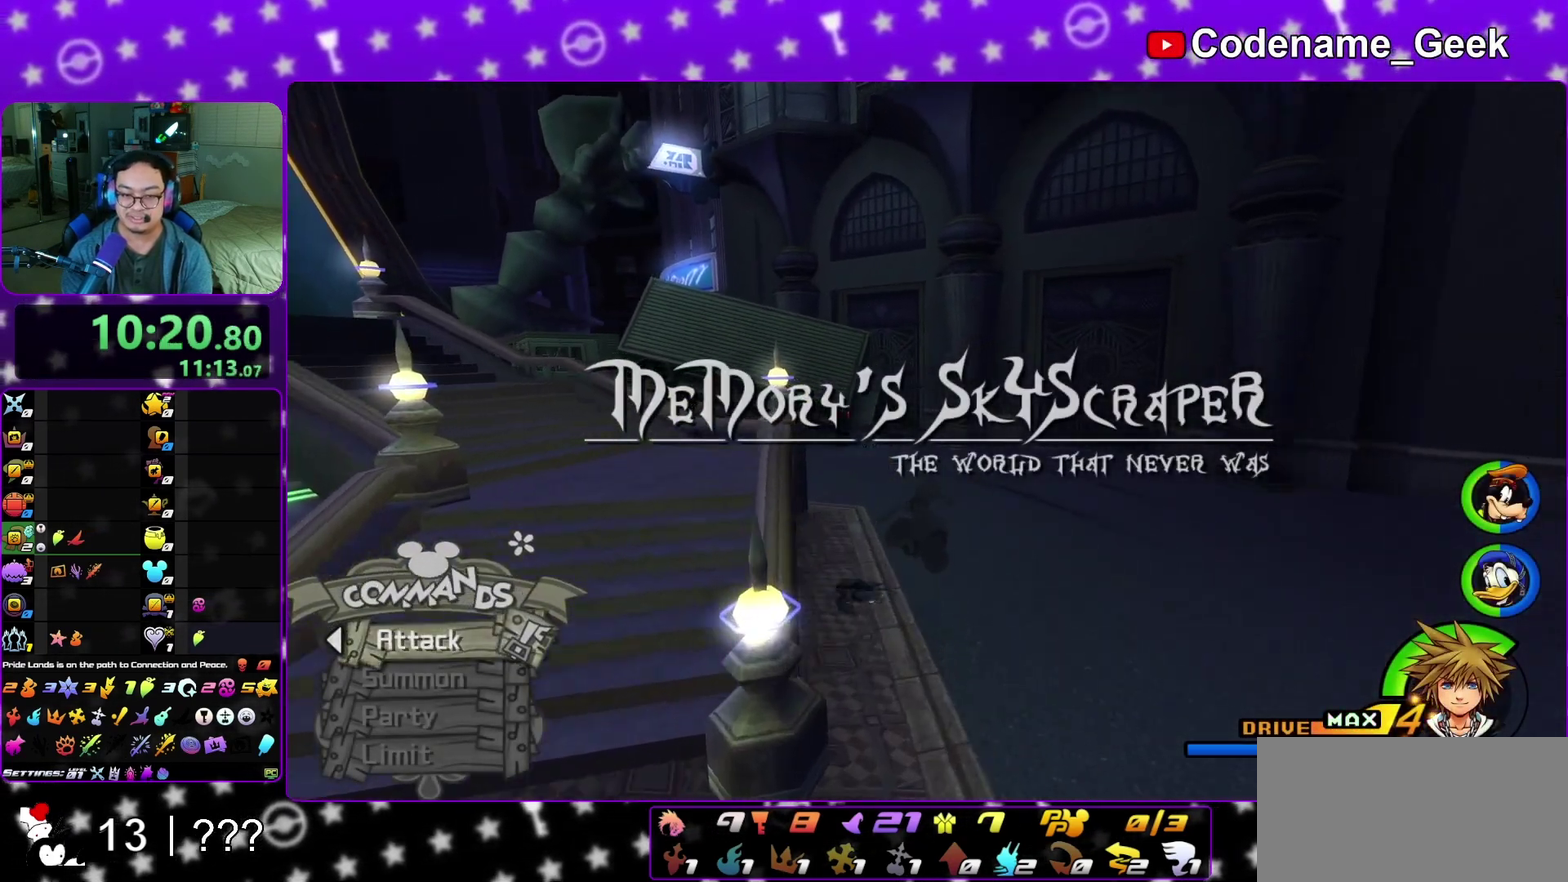
{"dt_ms": 700, "buttons": ["Y"], "left_stick": "up", "right_stick": "center", "events": [[33, "right_stick", "center"], [467, "right_stick", "left"], [533, "right_stick", "center"]]}
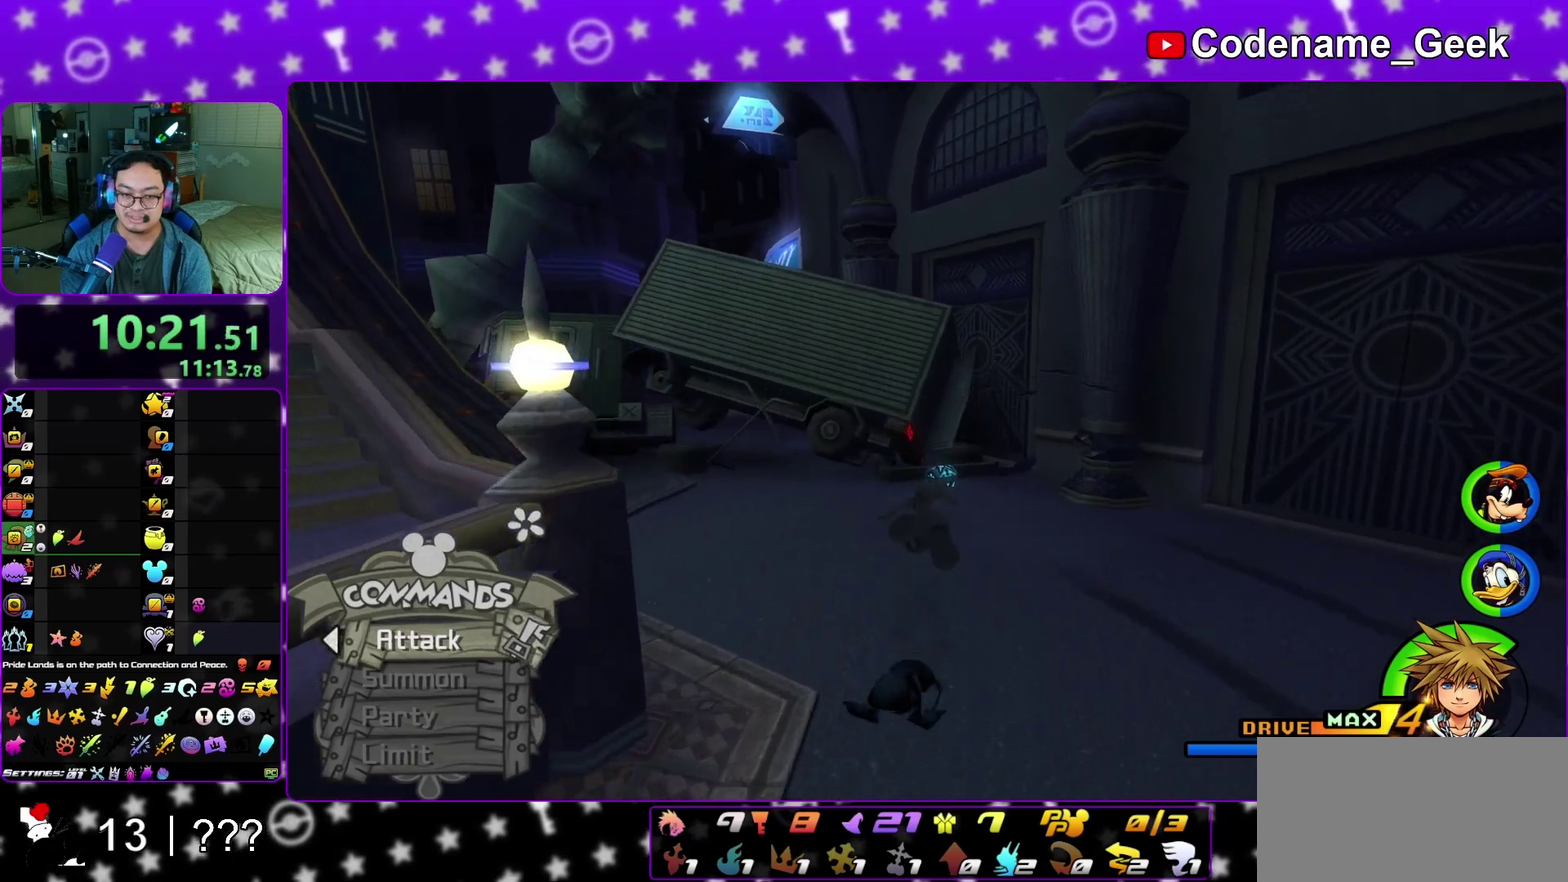
{"dt_ms": 300, "buttons": [], "left_stick": "up-right", "right_stick": "left", "events": [[217, "Y", "up"], [233, "left_stick", "up-right"], [250, "right_stick", "left"]]}
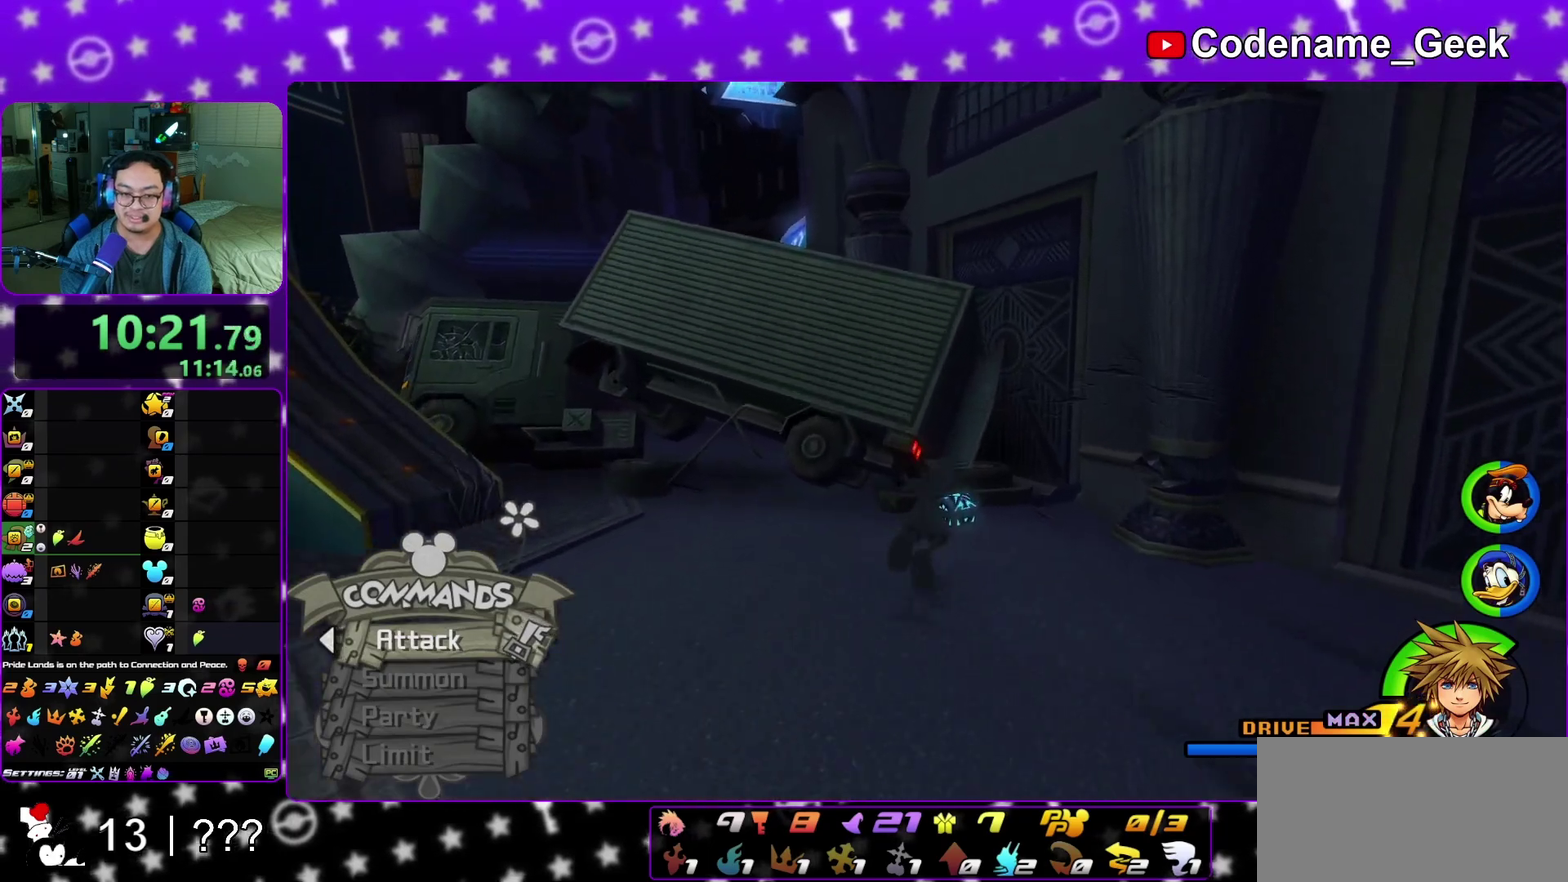
{"dt_ms": 600, "buttons": [], "left_stick": "up-left", "right_stick": "left", "events": [[417, "X", "down"], [467, "left_stick", "up"], [533, "X", "up"], [567, "left_stick", "up-left"]]}
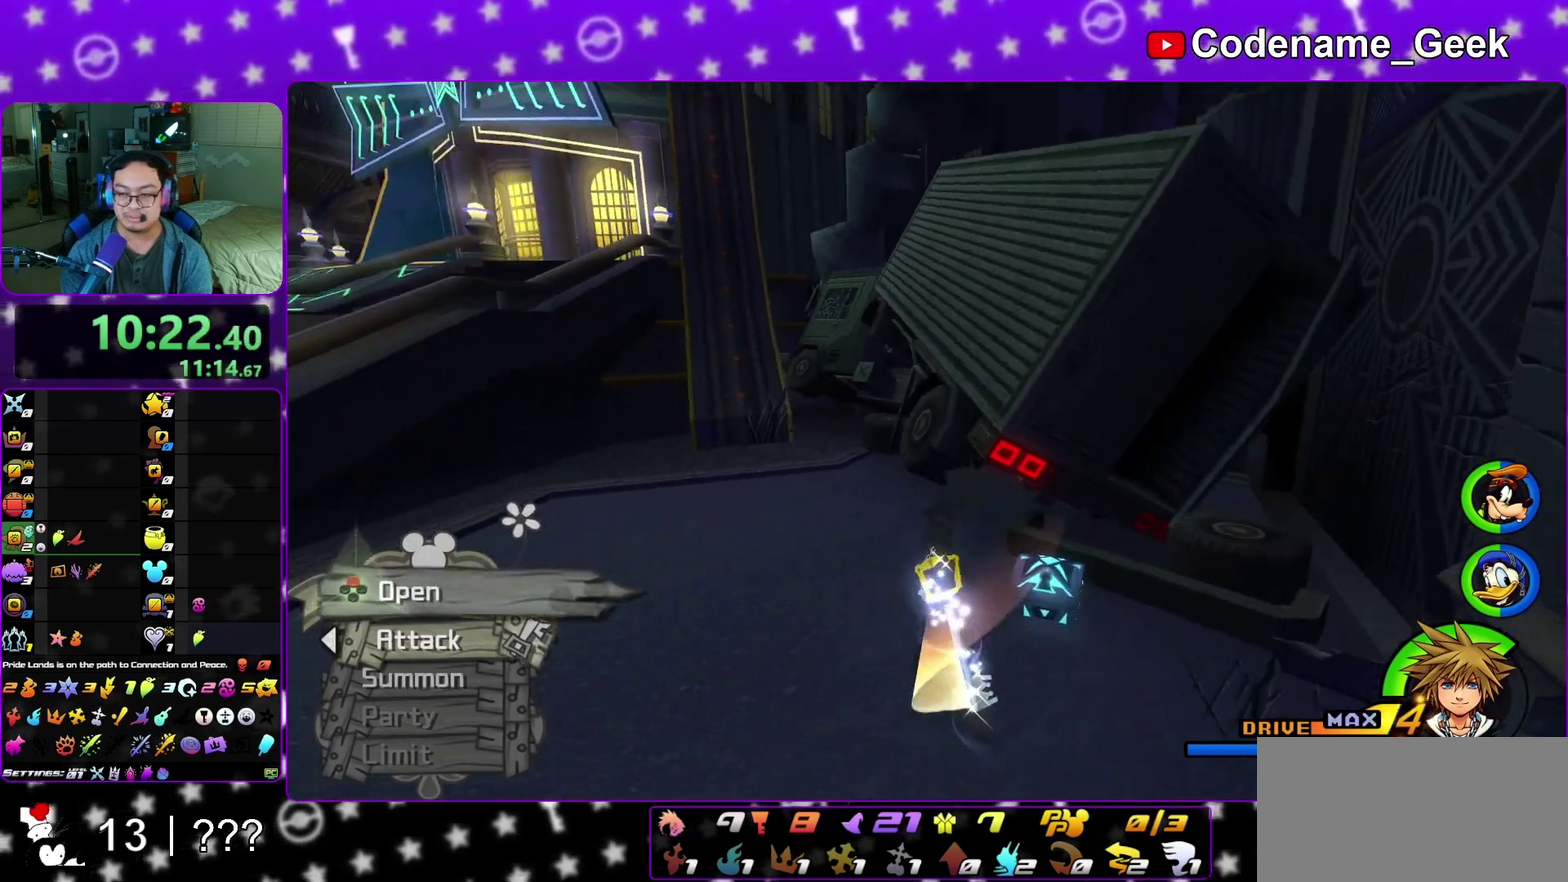
{"dt_ms": 400, "buttons": [], "left_stick": "center", "right_stick": "center", "events": [[33, "X", "down"], [150, "X", "up"], [167, "left_stick", "center"], [233, "X", "down"], [250, "right_stick", "center"], [333, "X", "up"]]}
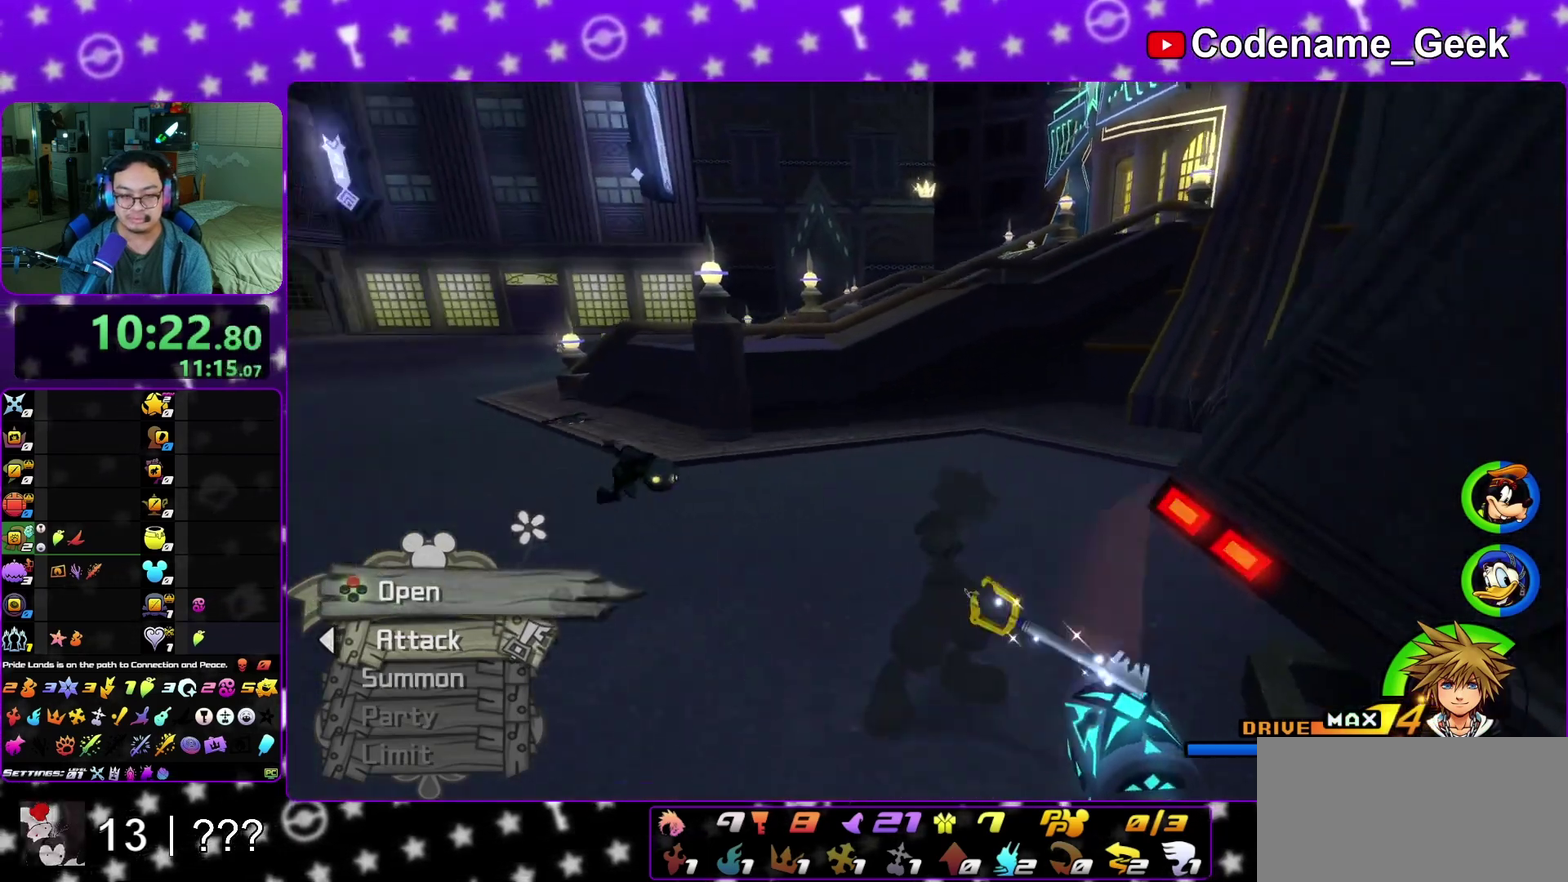
{"dt_ms": 400, "buttons": ["L1"], "left_stick": "up", "right_stick": "down-right", "events": [[17, "X", "down"], [150, "L1", "down"], [150, "X", "up"], [167, "left_stick", "up"], [233, "L1", "up"], [350, "right_stick", "down-right"], [367, "L1", "down"]]}